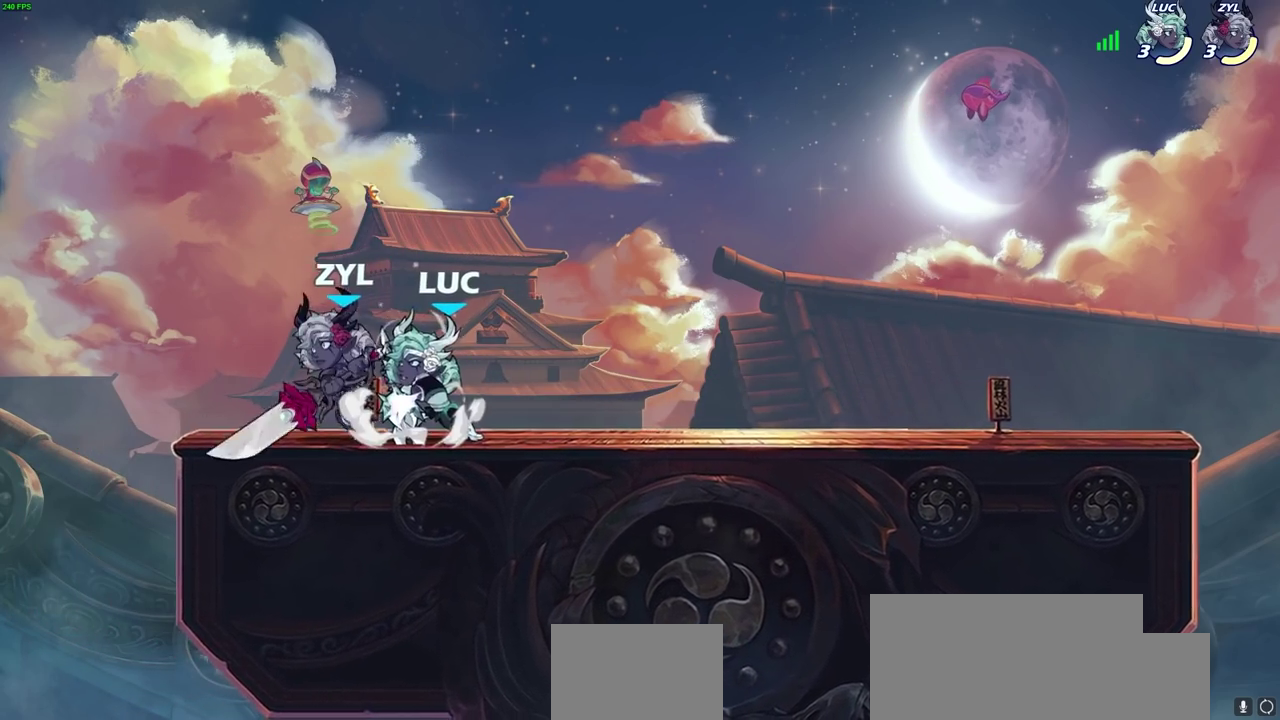
Gameplay with a controller (PlayStation layout); each line is a JSON object with the inputs held at the frame after it (dt_ms = milliseconds from this image to that frame). "events" lists button and stick changes between this image and that frame as [ms after this image, input, new state], when the widget could be followed in between.
{"dt_ms": 700, "buttons": [], "left_stick": "center", "right_stick": "center", "events": [[50, "SQUARE", "down"], [150, "SQUARE", "up"], [183, "left_stick", "left"], [233, "SQUARE", "down"], [317, "SQUARE", "up"], [367, "SQUARE", "down"], [467, "SQUARE", "up"], [533, "SQUARE", "down"], [617, "SQUARE", "up"], [683, "left_stick", "center"]]}
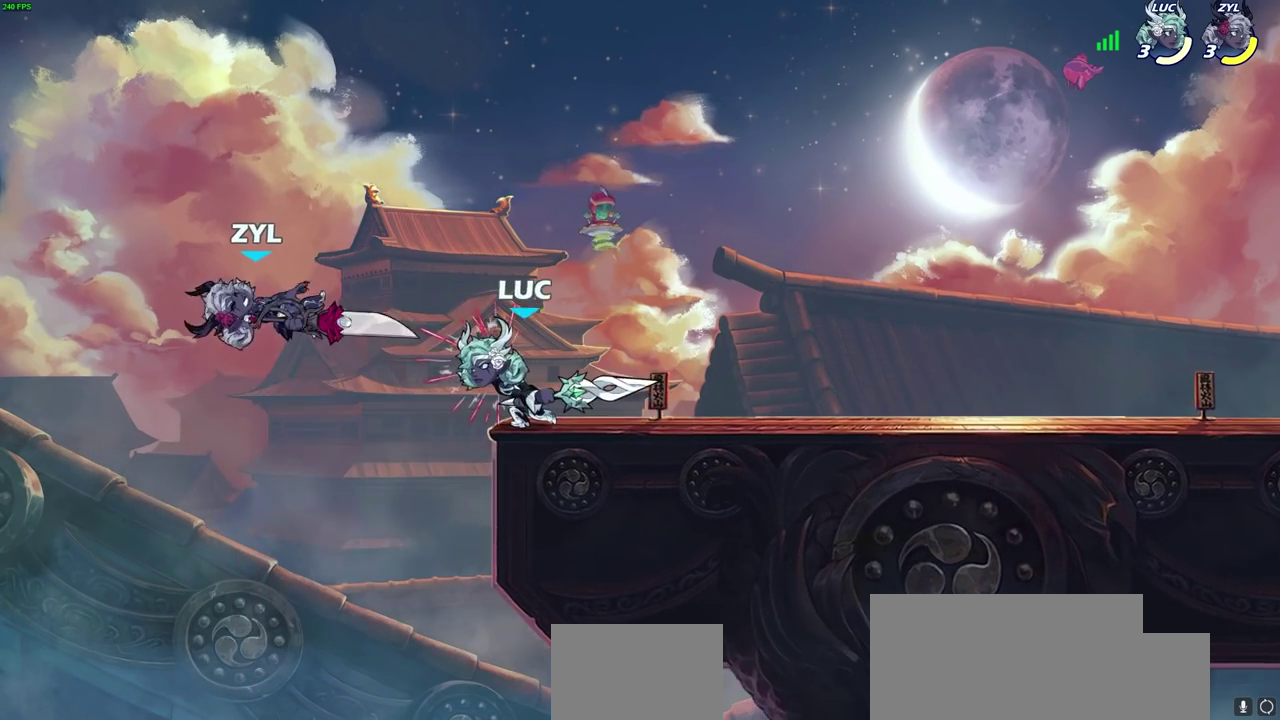
{"dt_ms": 300, "buttons": [], "left_stick": "center", "right_stick": "center", "events": []}
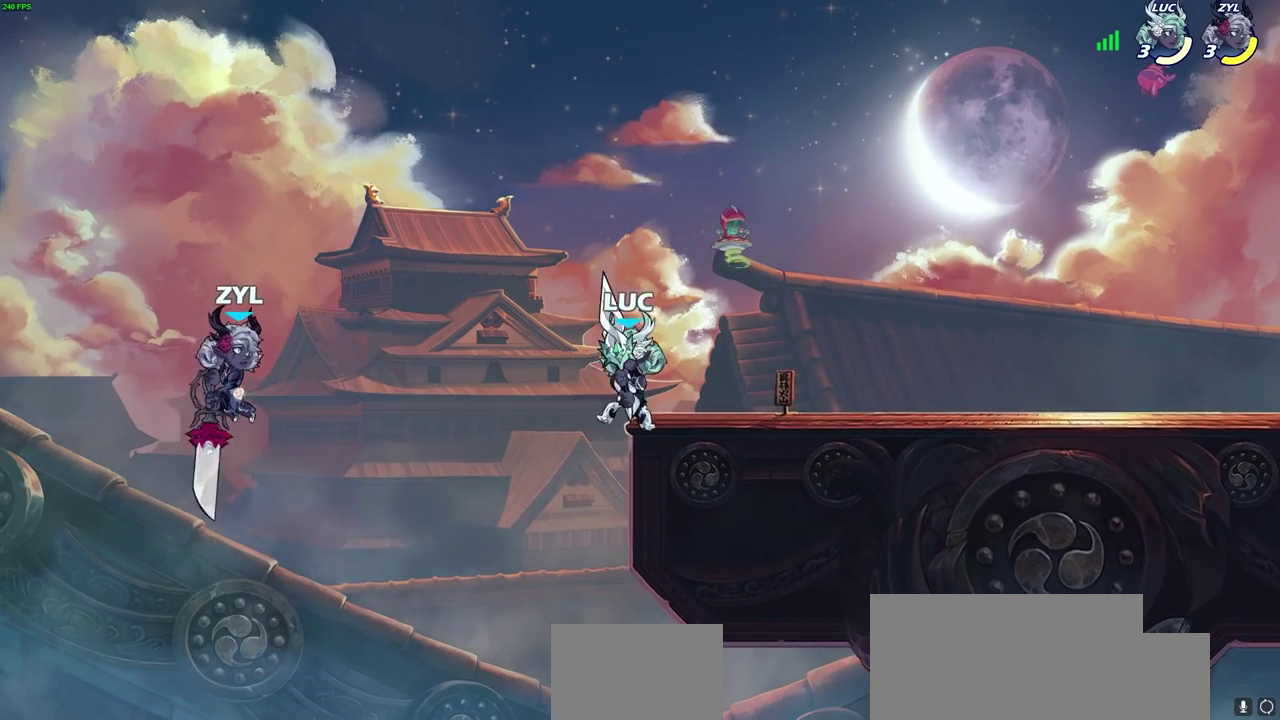
{"dt_ms": 700, "buttons": [], "left_stick": "down-left", "right_stick": "center", "events": [[67, "CROSS", "down"], [233, "CROSS", "up"], [317, "left_stick", "right"], [400, "left_stick", "down-right"], [633, "left_stick", "down-left"]]}
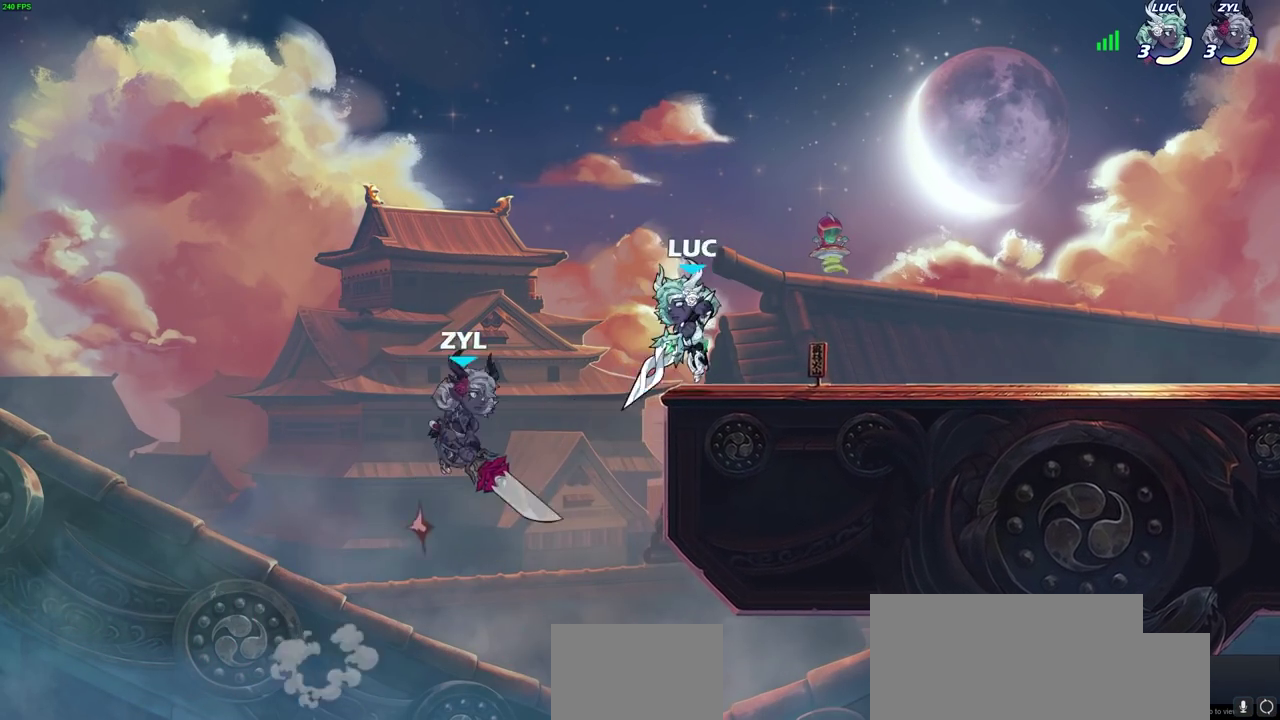
{"dt_ms": 300, "buttons": [], "left_stick": "center", "right_stick": "center", "events": [[50, "CIRCLE", "down"], [133, "CIRCLE", "up"], [183, "left_stick", "center"]]}
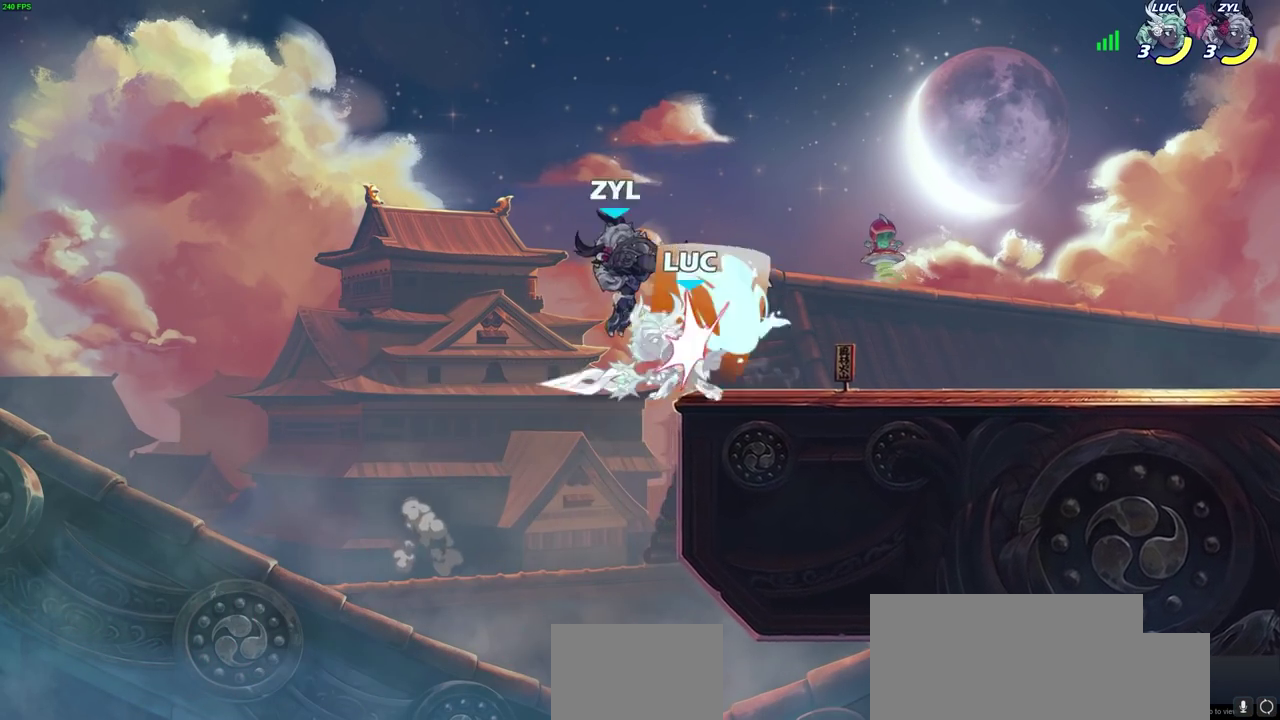
{"dt_ms": 700, "buttons": [], "left_stick": "center", "right_stick": "center", "events": [[417, "left_stick", "down-right"], [483, "left_stick", "right"], [500, "R2", "down"], [567, "SQUARE", "down"], [567, "left_stick", "center"], [633, "R2", "up"], [667, "SQUARE", "up"]]}
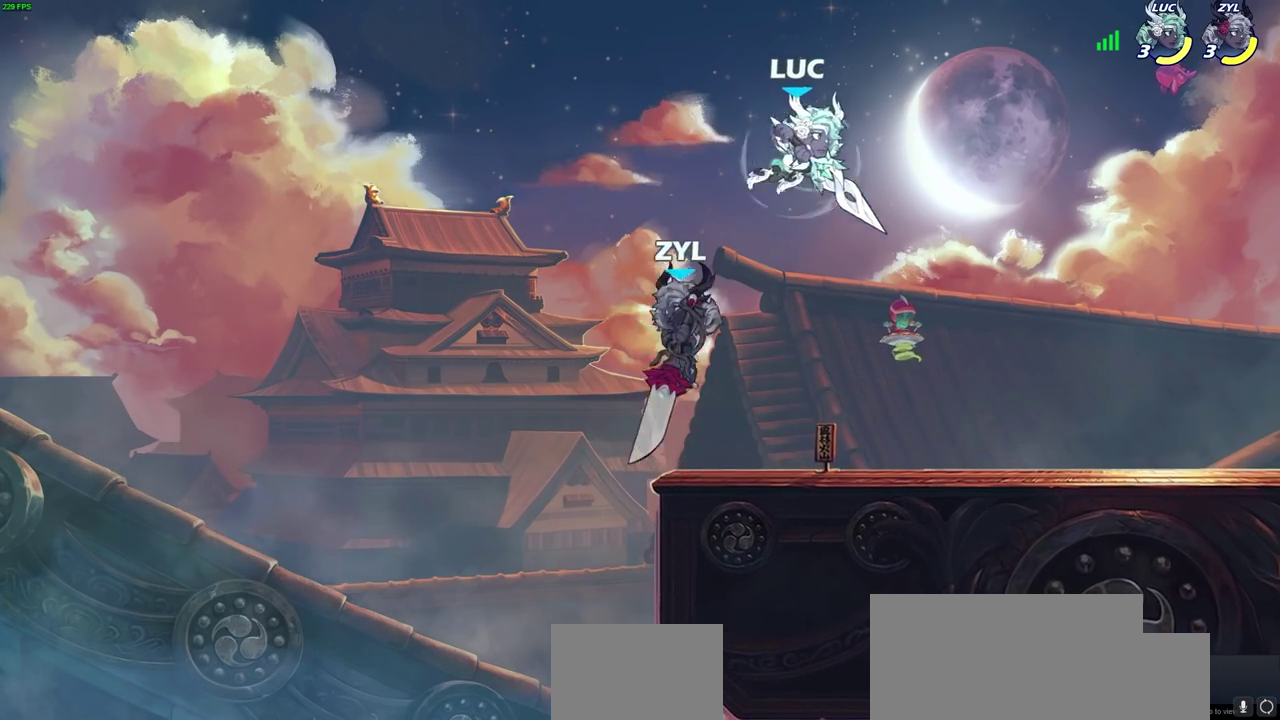
{"dt_ms": 300, "buttons": ["CROSS", "SQUARE"], "left_stick": "down-left", "right_stick": "center", "events": [[117, "left_stick", "left"], [283, "SQUARE", "down"], [283, "left_stick", "down-left"], [300, "CROSS", "down"]]}
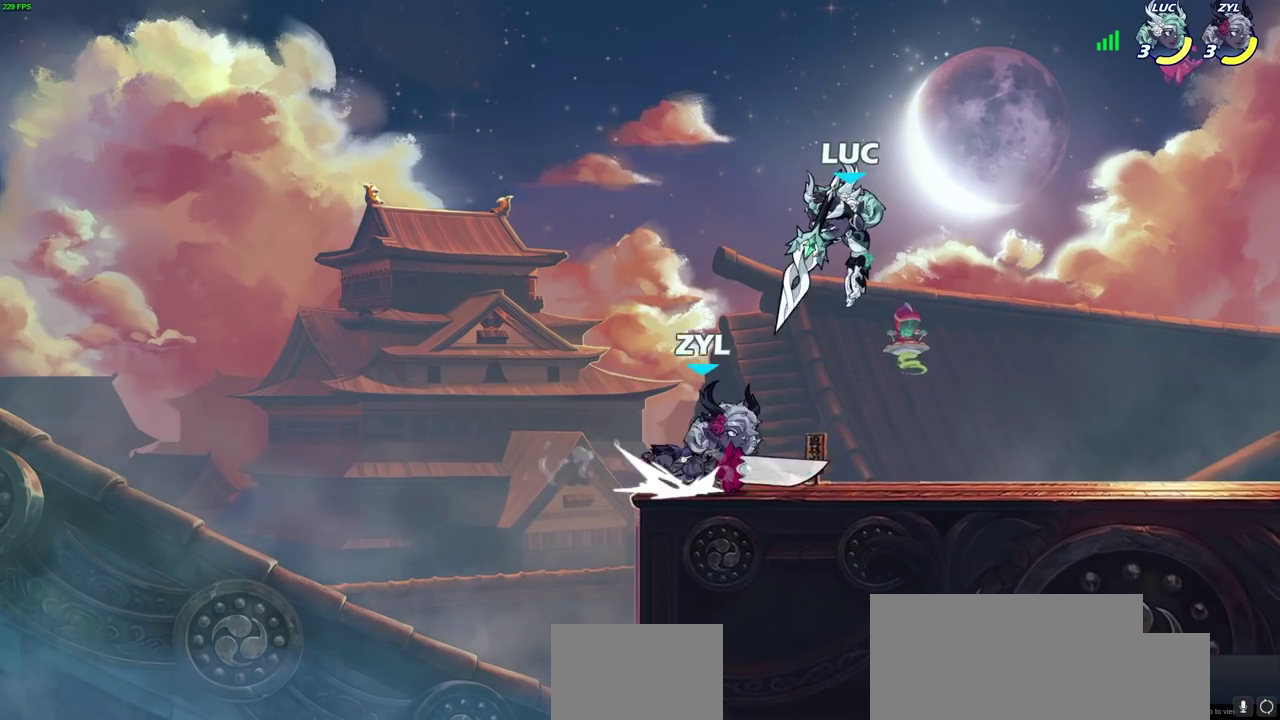
{"dt_ms": 400, "buttons": [], "left_stick": "right", "right_stick": "center", "events": [[50, "SQUARE", "up"], [217, "CROSS", "up"], [217, "left_stick", "right"]]}
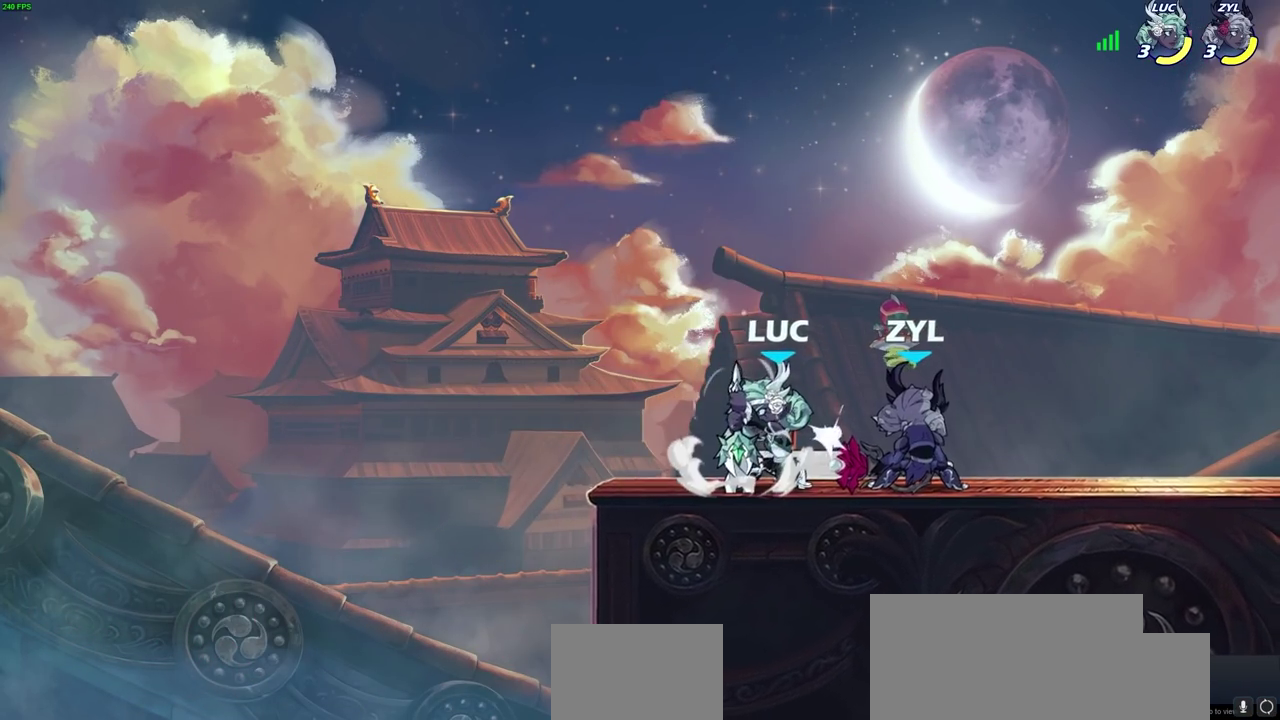
{"dt_ms": 600, "buttons": [], "left_stick": "center", "right_stick": "center", "events": [[50, "CROSS", "down"], [167, "CROSS", "up"], [217, "SQUARE", "down"], [300, "SQUARE", "up"], [400, "SQUARE", "down"], [400, "left_stick", "center"], [517, "SQUARE", "up"]]}
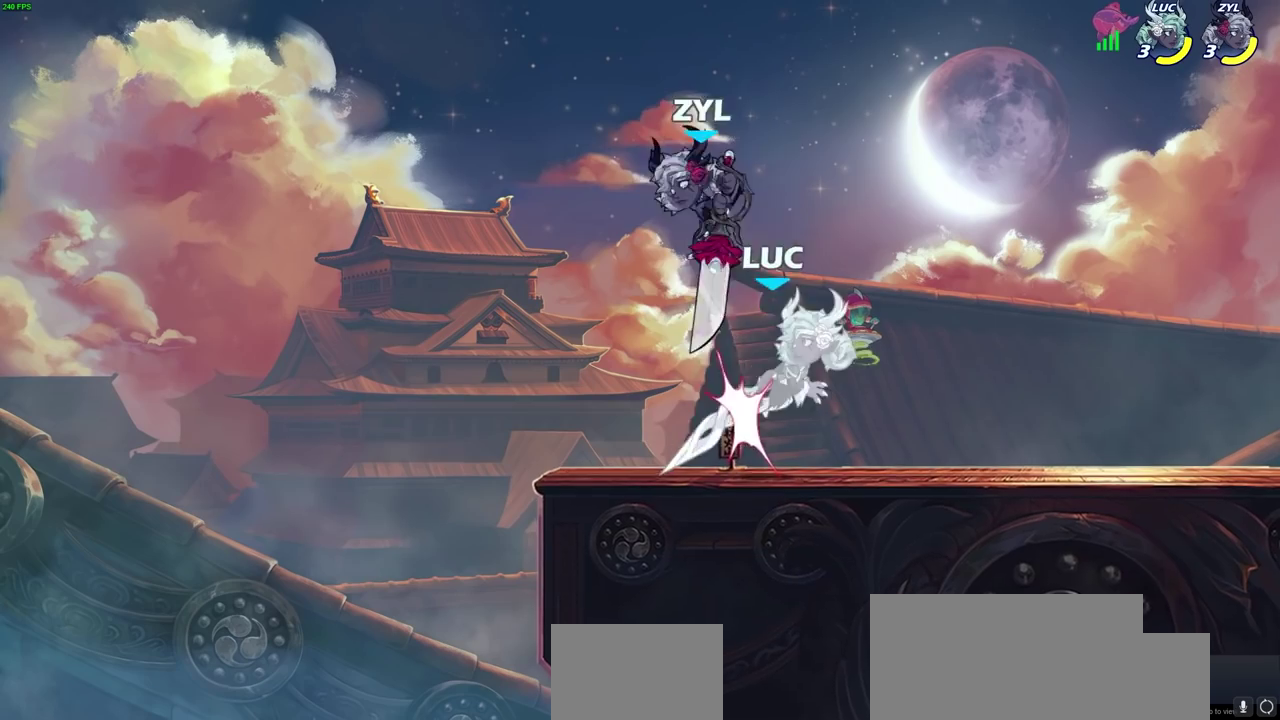
{"dt_ms": 700, "buttons": [], "left_stick": "up", "right_stick": "center", "events": [[267, "CROSS", "down"], [267, "left_stick", "up-left"], [317, "R2", "down"], [350, "left_stick", "down-right"], [417, "CROSS", "up"], [500, "R2", "up"], [500, "left_stick", "right"], [550, "left_stick", "center"], [617, "left_stick", "up-left"], [667, "left_stick", "up"]]}
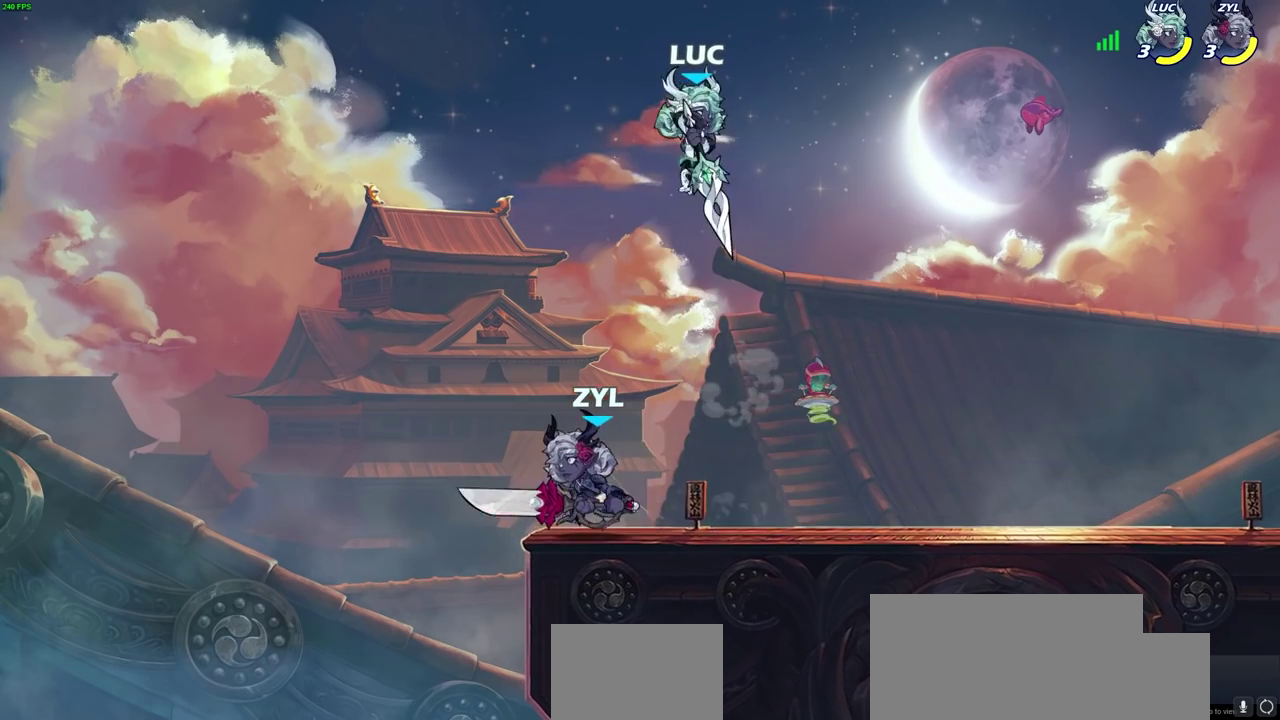
{"dt_ms": 300, "buttons": ["SQUARE"], "left_stick": "down", "right_stick": "center", "events": [[17, "left_stick", "up-right"], [117, "left_stick", "center"], [233, "left_stick", "down"], [250, "SQUARE", "down"]]}
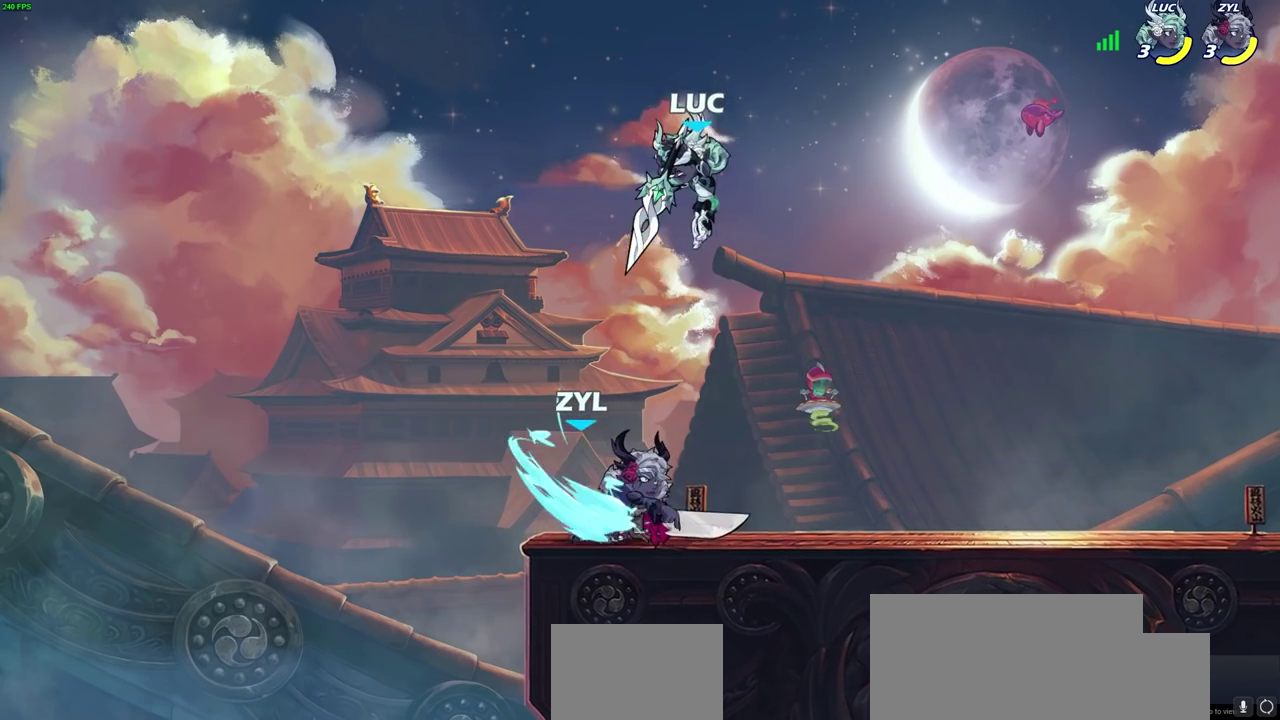
{"dt_ms": 500, "buttons": ["SQUARE"], "left_stick": "center", "right_stick": "center", "events": [[33, "SQUARE", "up"], [33, "left_stick", "down-left"], [333, "SQUARE", "down"], [333, "left_stick", "center"], [433, "SQUARE", "up"], [500, "SQUARE", "down"]]}
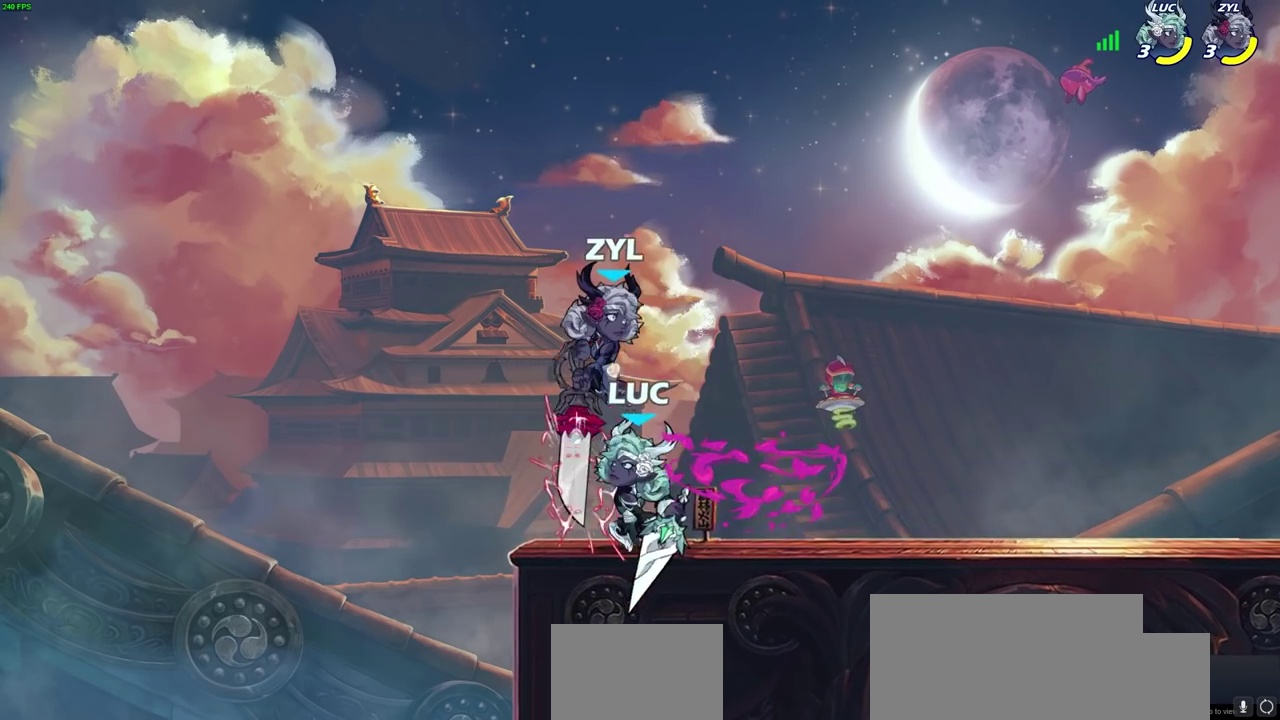
{"dt_ms": 500, "buttons": ["CROSS"], "left_stick": "center", "right_stick": "center", "events": [[100, "SQUARE", "up"], [217, "SQUARE", "down"], [300, "SQUARE", "up"], [450, "CROSS", "down"]]}
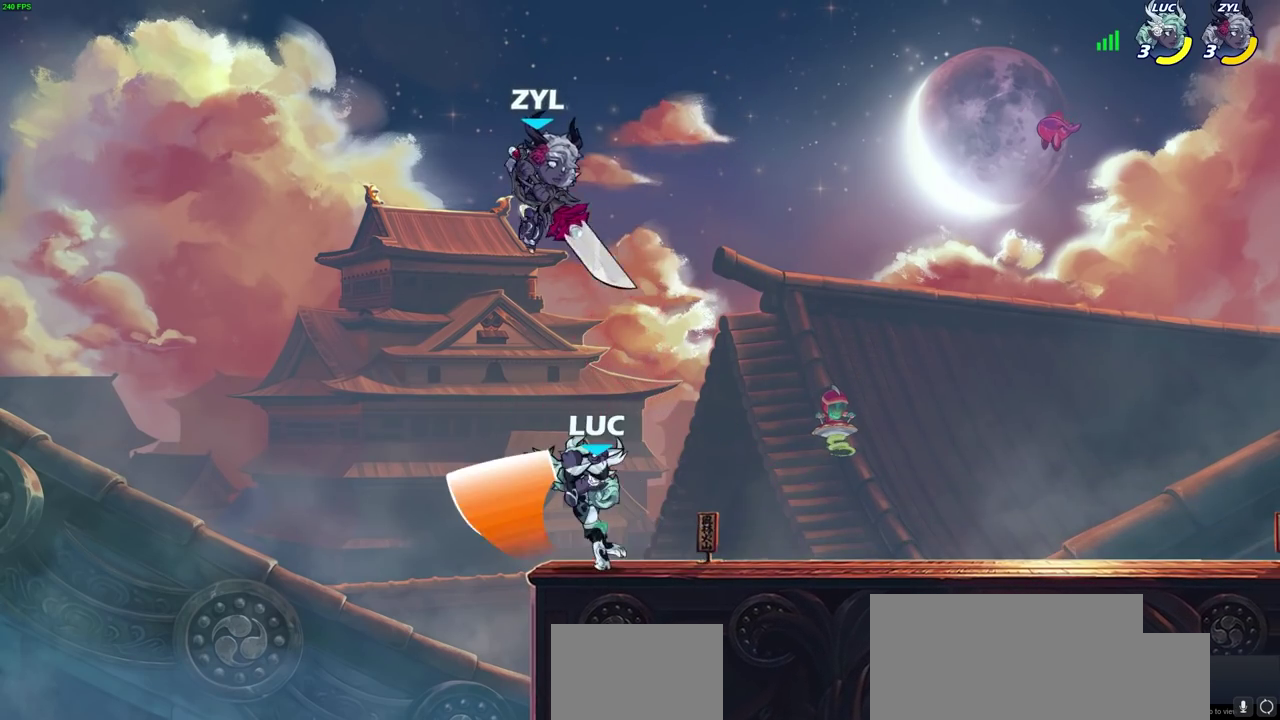
{"dt_ms": 700, "buttons": [], "left_stick": "down-left", "right_stick": "center", "events": [[50, "CROSS", "up"], [100, "left_stick", "right"], [433, "left_stick", "up-left"], [650, "left_stick", "down-left"]]}
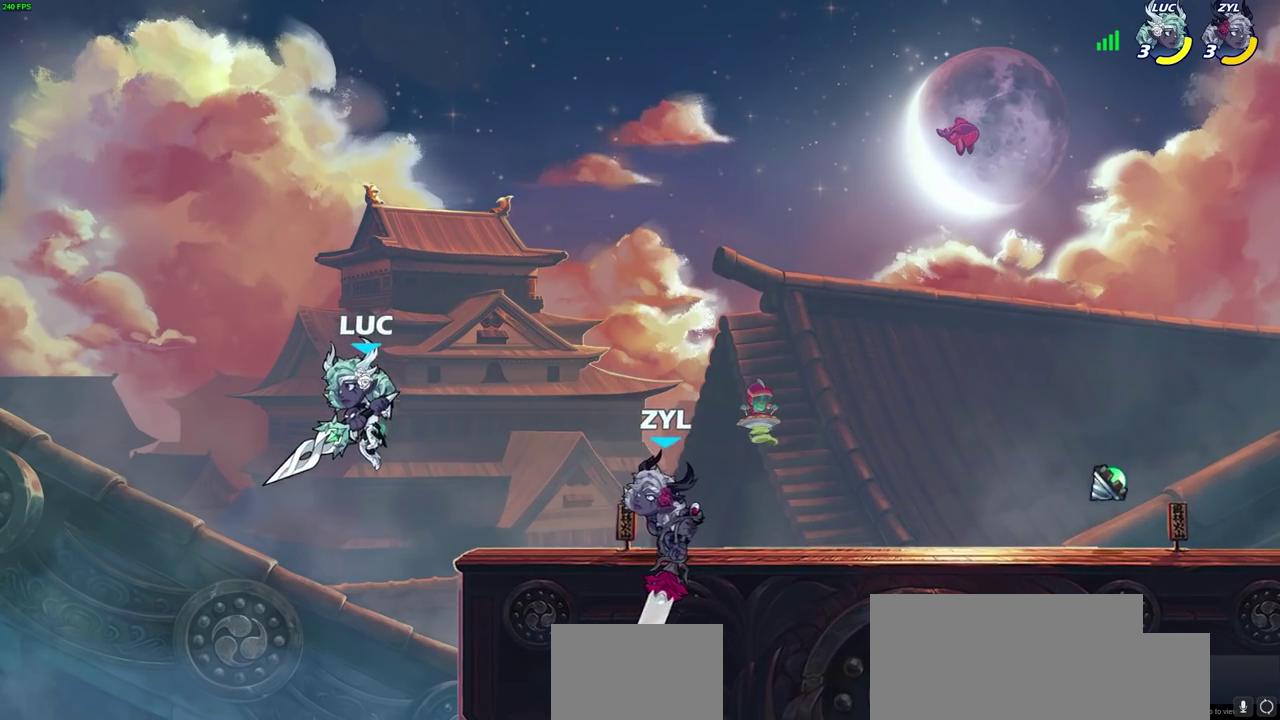
{"dt_ms": 300, "buttons": [], "left_stick": "center", "right_stick": "center", "events": [[50, "left_stick", "right"], [83, "R2", "down"], [117, "CIRCLE", "down"], [200, "CIRCLE", "up"], [217, "R2", "up"], [250, "left_stick", "center"]]}
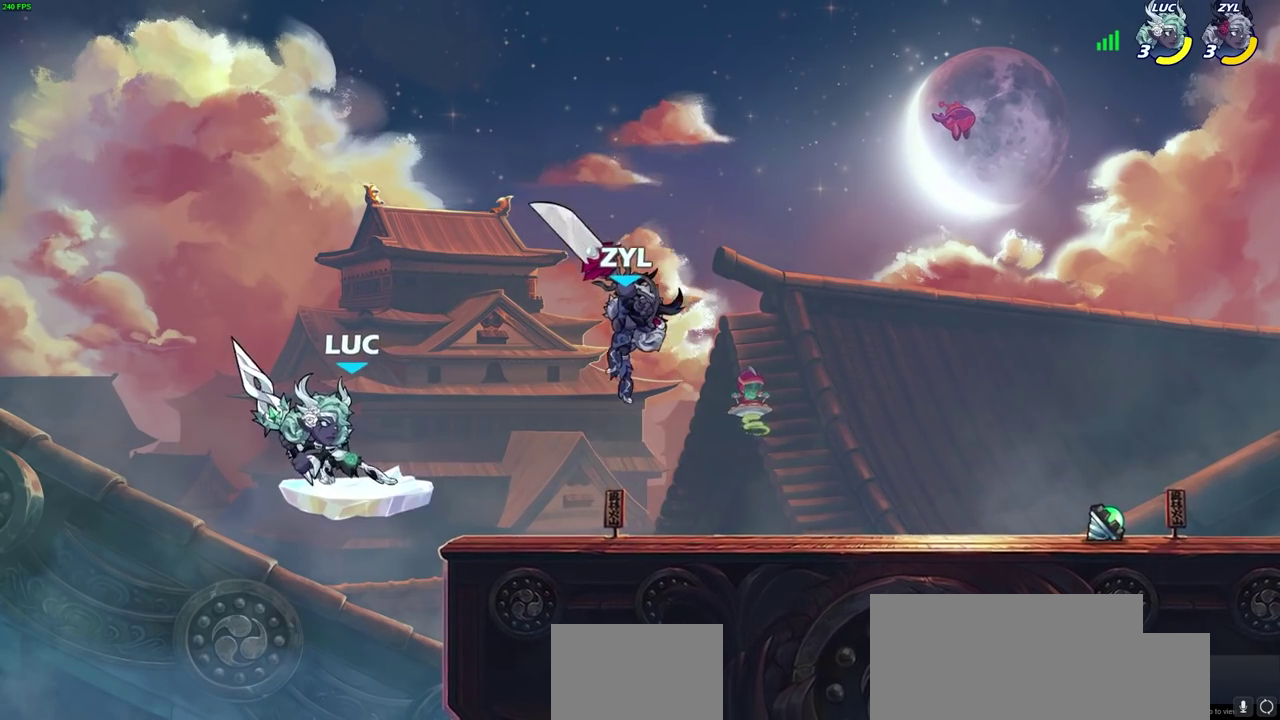
{"dt_ms": 500, "buttons": [], "left_stick": "left", "right_stick": "center", "events": [[467, "left_stick", "left"]]}
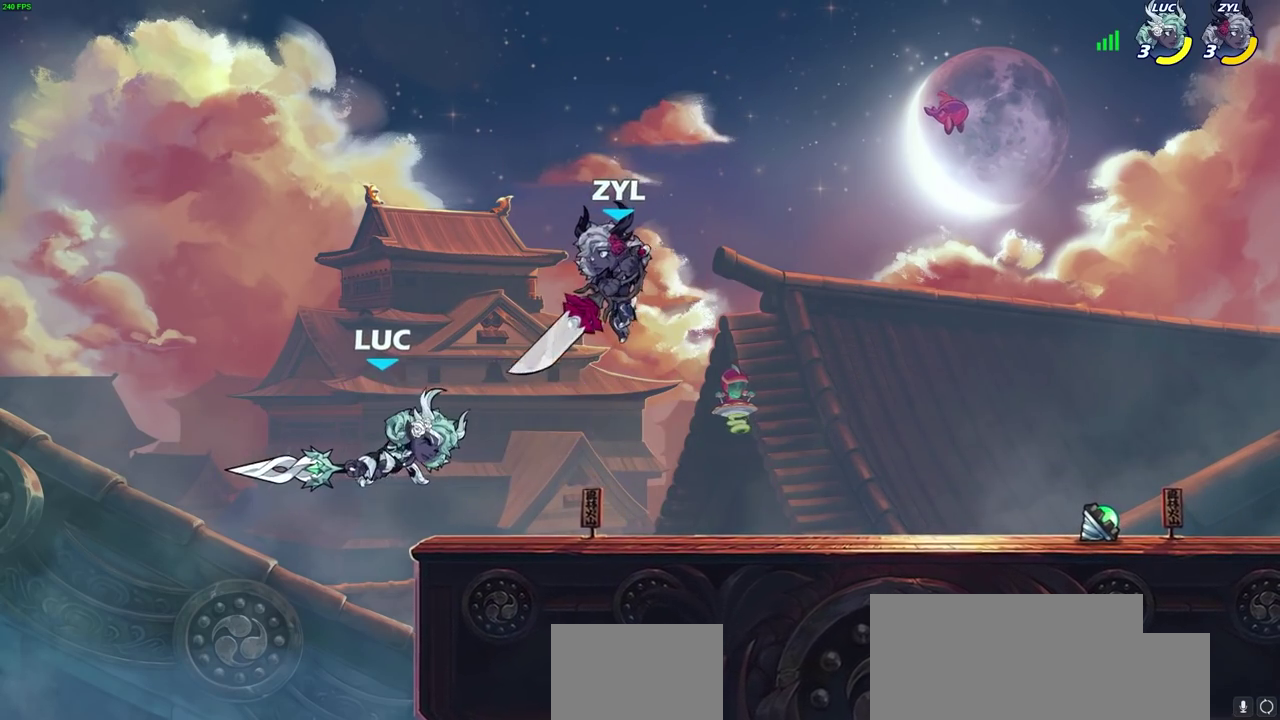
{"dt_ms": 600, "buttons": ["CIRCLE"], "left_stick": "right", "right_stick": "center", "events": [[117, "left_stick", "up-right"], [450, "CROSS", "down"], [467, "left_stick", "right"], [533, "CIRCLE", "down"], [533, "CROSS", "up"]]}